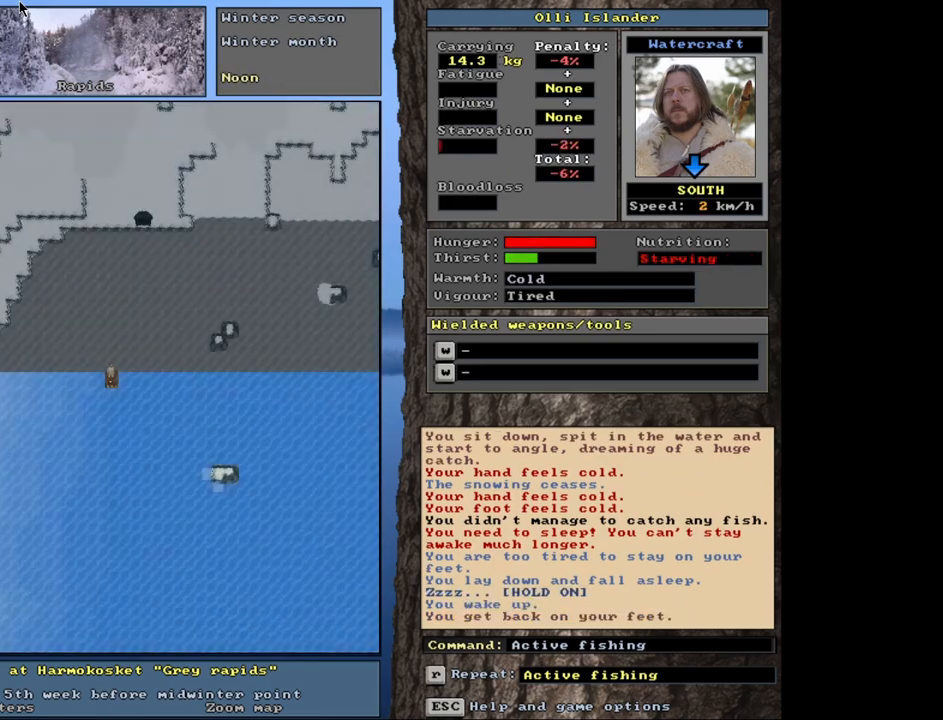
Gameplay with keyboard and mouse; each line is a JSON object with the keys and mouse buttons held at the frame after it. "events" lists presses ("down") and releases ("up") of ".", "/", "0", "1", "2", "3", "4", "5", "6", "7", "8", "9", "a", "alt_l", "alt_r", "b", "backslash", "backspace", "c", "caps_lock", "comma", "ctrl_l", "ctrl_r", "d", "down", "e", "equals", "escape", "f", "f1", "f10", "f11", "f12", "f2", "f3", "f4", "f5", "f6", "f7", "f8", "f9", "g", "h", "i", "j", "k", "l", "lbracket", "left", "minus", "n", "num0", "num1", "num2", "num3", "num4", "num5", "num6", "num7", "num8", "num9", "o", "p", "q", "quote", "r", "rbracket", "return", "right", "s", "semicolon", "shift_l", "shift_r", "space", "super", "t", "tab", "tilde", "u", "up", "v", "w", "x", "y", "z", "mouse_left", "mouse_wheel", "mouse_right", "mouse_mb4" and "mouse_mb5" between this image and that frame as [ms after this image, input, new state], when the widget could be followed in between. "mouse_left", "mouse_wheel", "mouse_right", "mouse_mb4", "mouse_mb5" = the "left", "wheel", "right", "mb4", "mb5" buttons of the "mouse" list. No other keys are recorded. "wheel" means that the mouse wheel is clicked or scrolled. Mouse movement is not recorded. Not read: m.
{"keys": ["alt_l"], "mouse": [], "events": [[483, "alt_l", "down"]]}
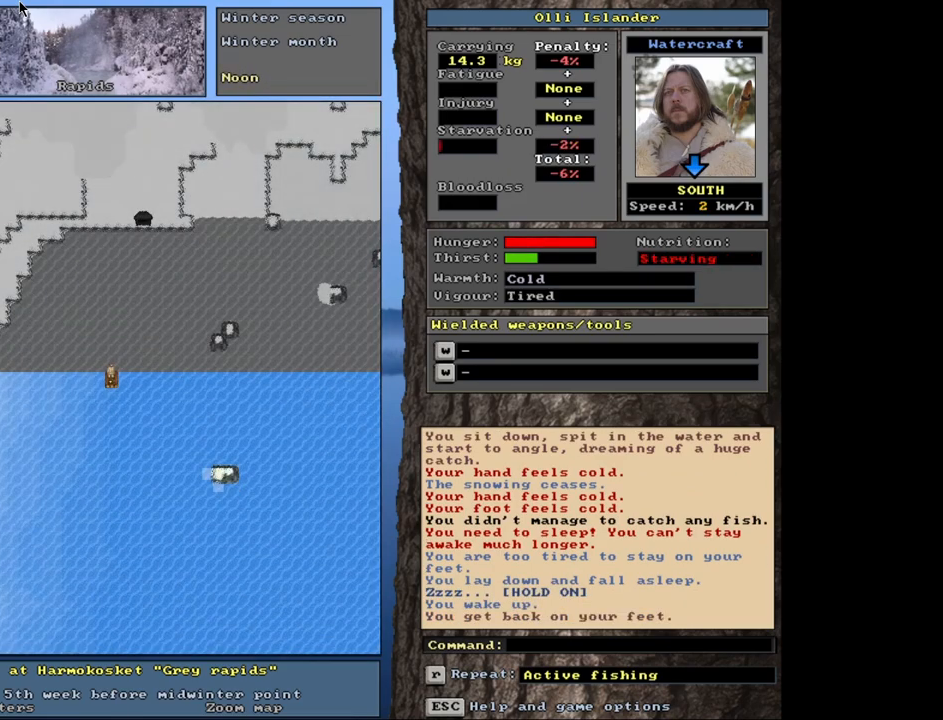
{"keys": ["alt_l"], "mouse": [], "events": [[83, "f", "down"], [250, "f", "up"]]}
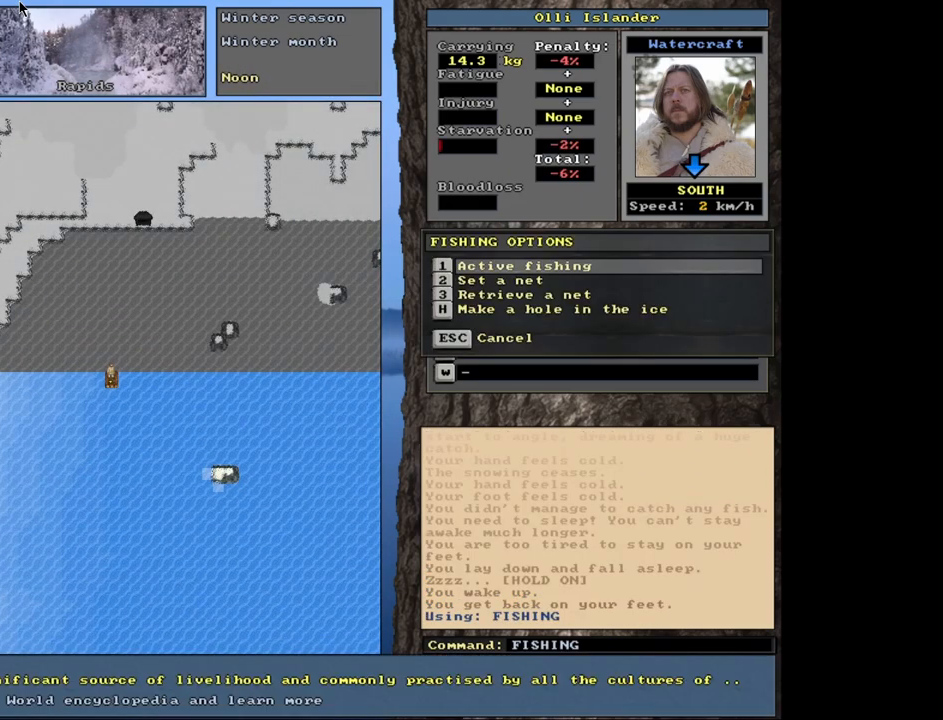
{"keys": [], "mouse": [], "events": [[150, "alt_l", "up"]]}
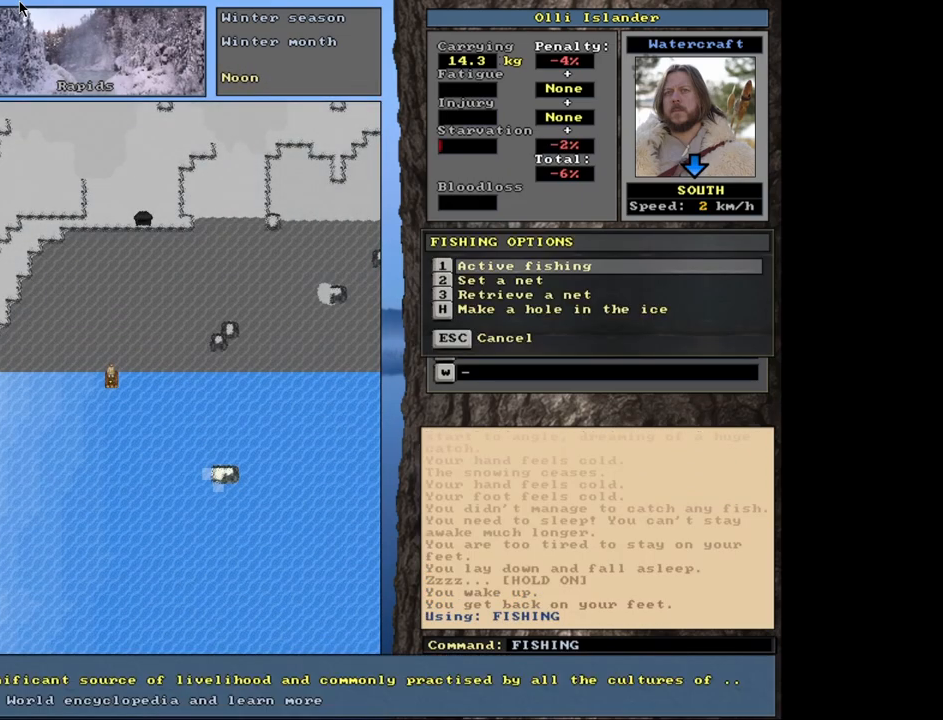
{"keys": [], "mouse": [], "events": []}
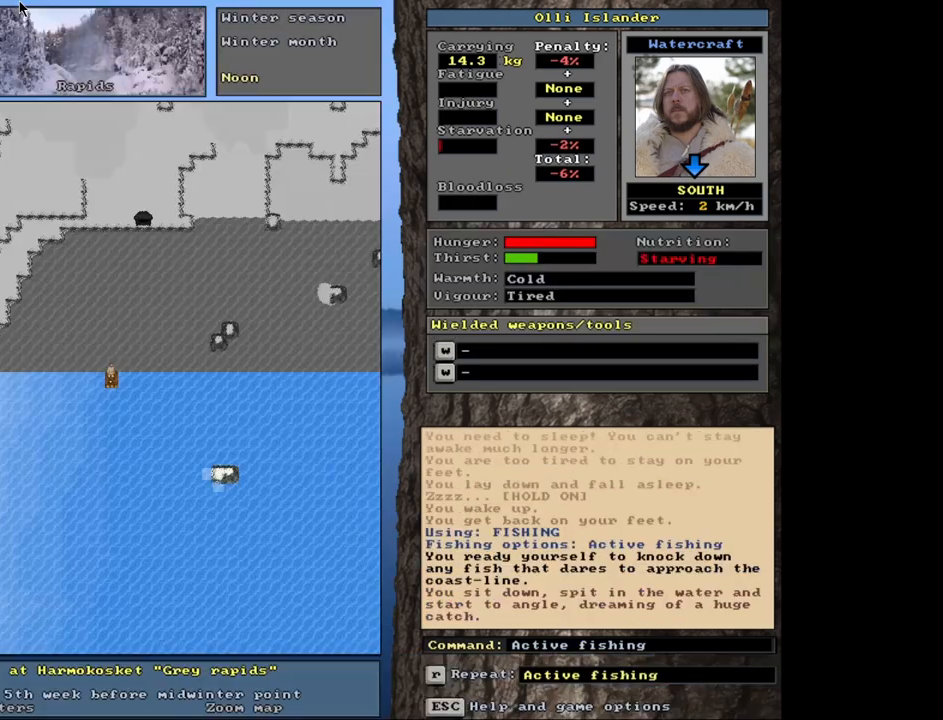
{"keys": [], "mouse": [], "events": []}